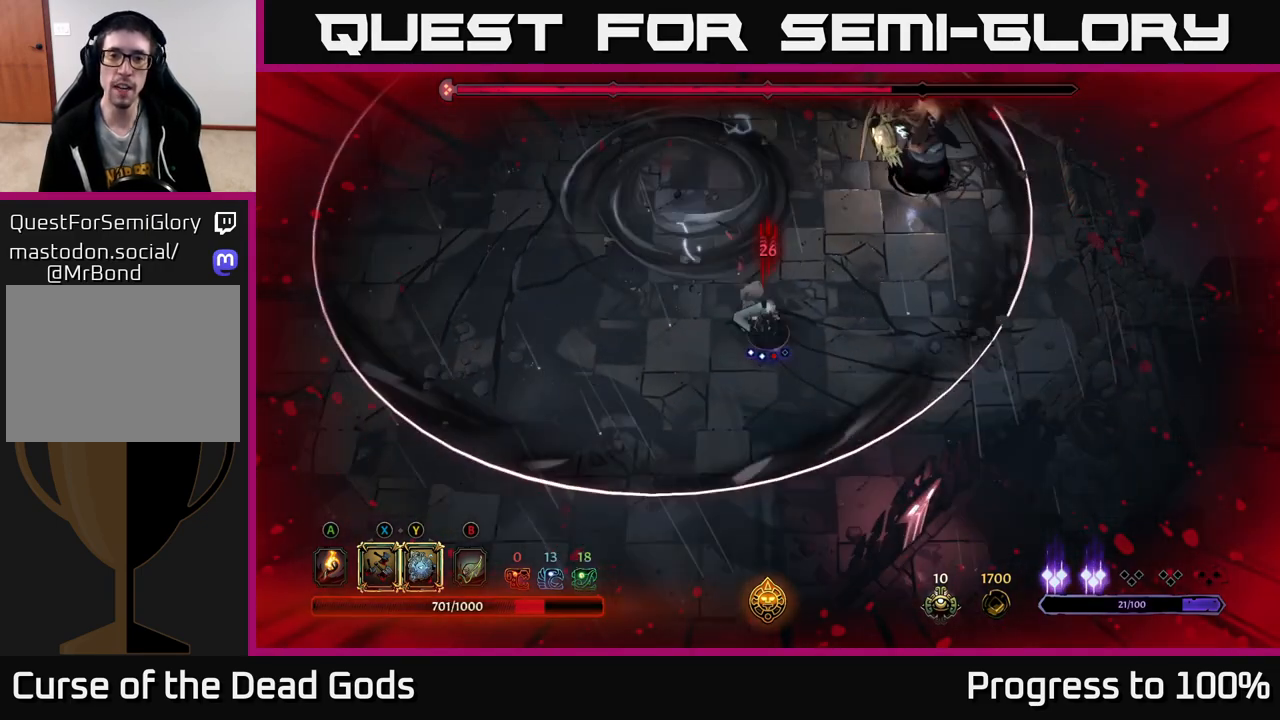
Gameplay with a controller (Xbox layout); each line is a JSON object with the inputs held at the frame after it. "events" lists button and stick changes between this image and that frame as [ms after this image, input, new state], when the widget could be followed in between.
{"buttons": [], "left_stick": "down-left", "right_stick": "center", "events": [[50, "left_stick", "down"], [167, "left_stick", "down-left"]]}
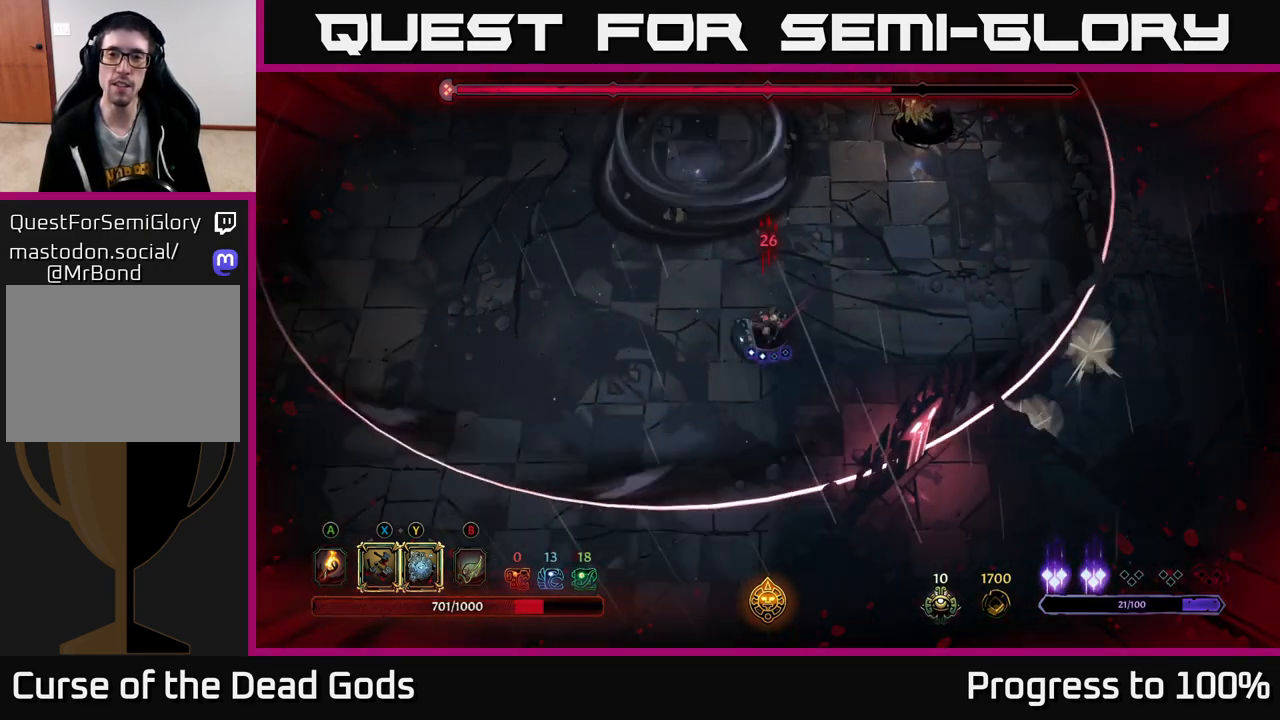
{"buttons": [], "left_stick": "right", "right_stick": "center", "events": [[283, "left_stick", "down-right"], [333, "left_stick", "right"]]}
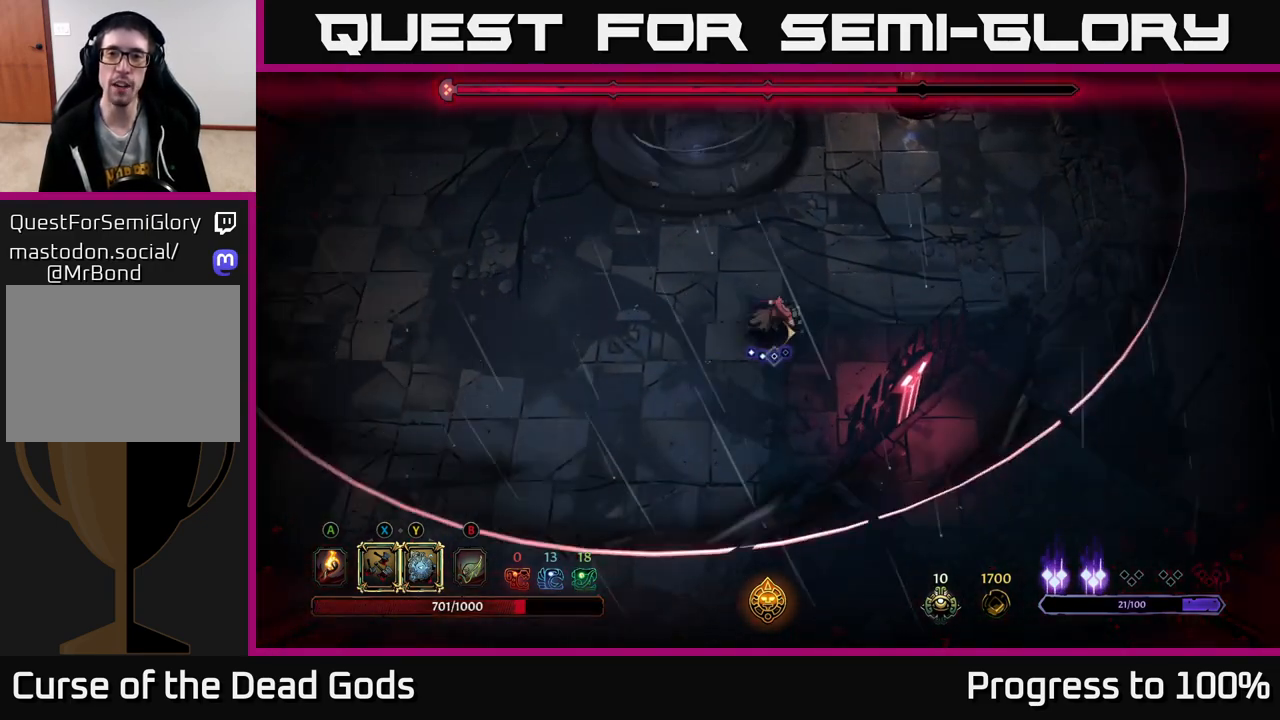
{"buttons": [], "left_stick": "up-right", "right_stick": "center", "events": [[83, "left_stick", "up-right"]]}
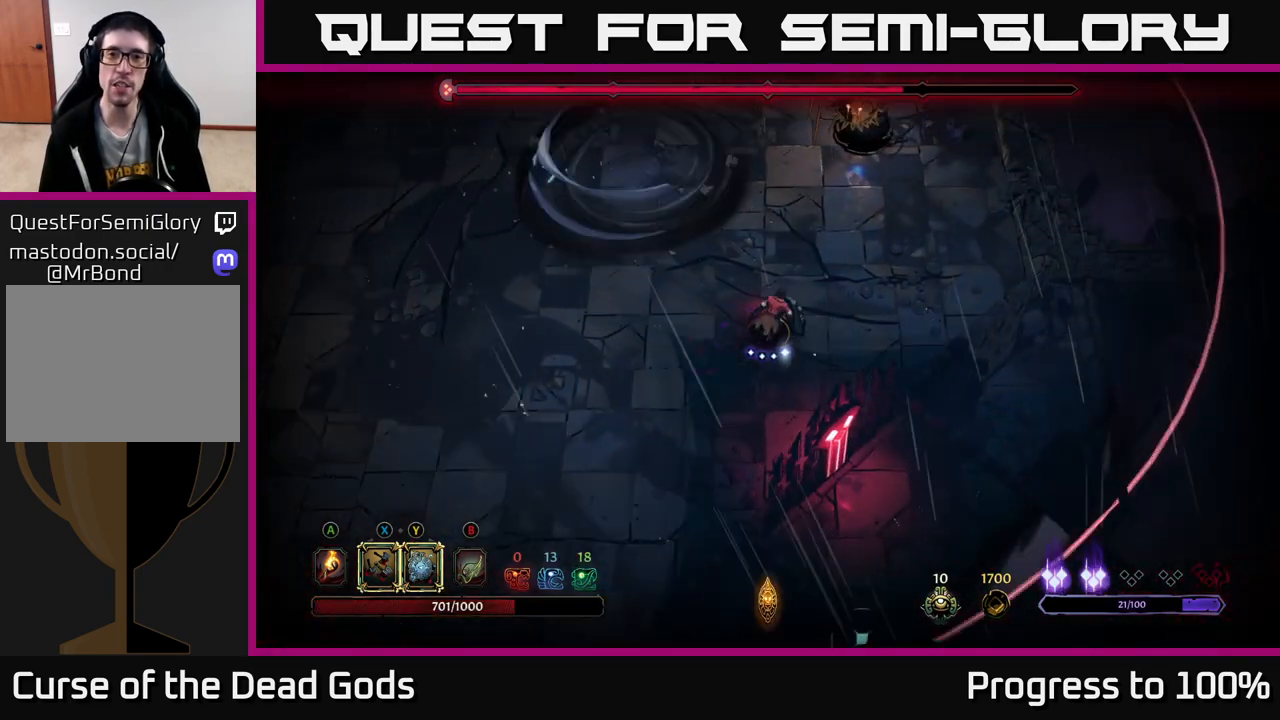
{"buttons": [], "left_stick": "up-right", "right_stick": "center", "events": [[383, "X", "down"], [433, "X", "up"]]}
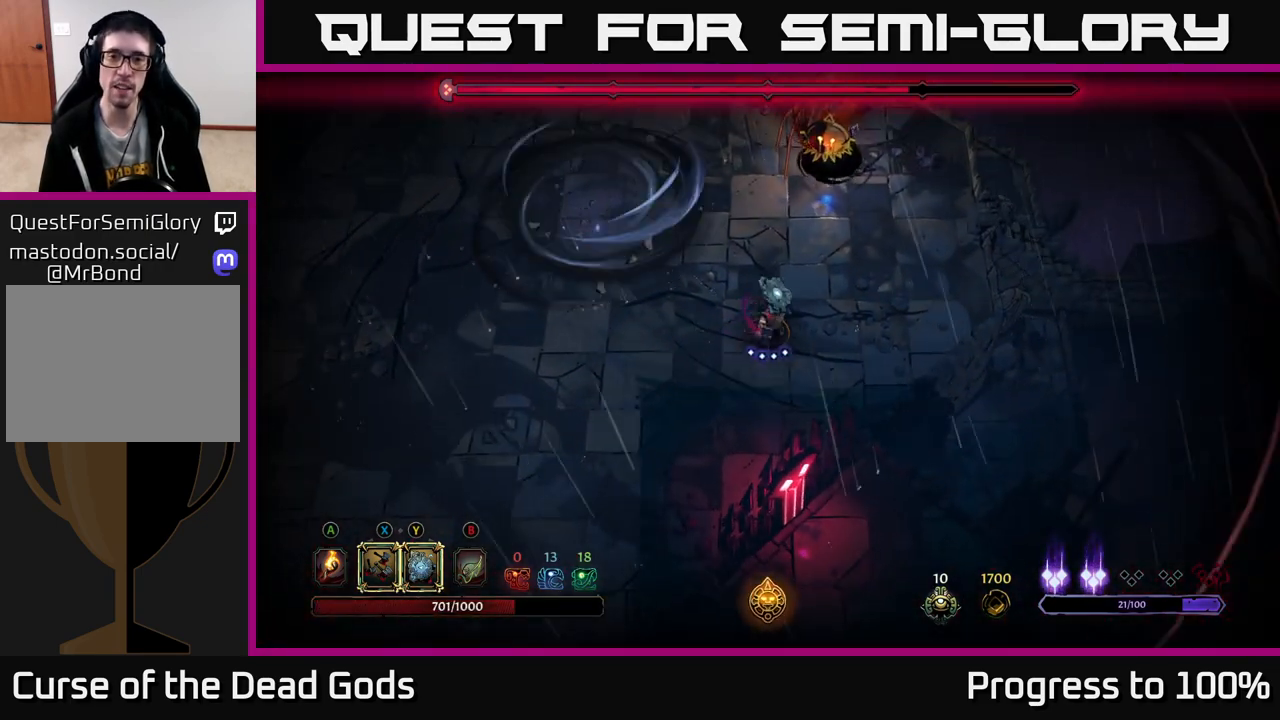
{"buttons": [], "left_stick": "center", "right_stick": "center", "events": [[317, "left_stick", "center"]]}
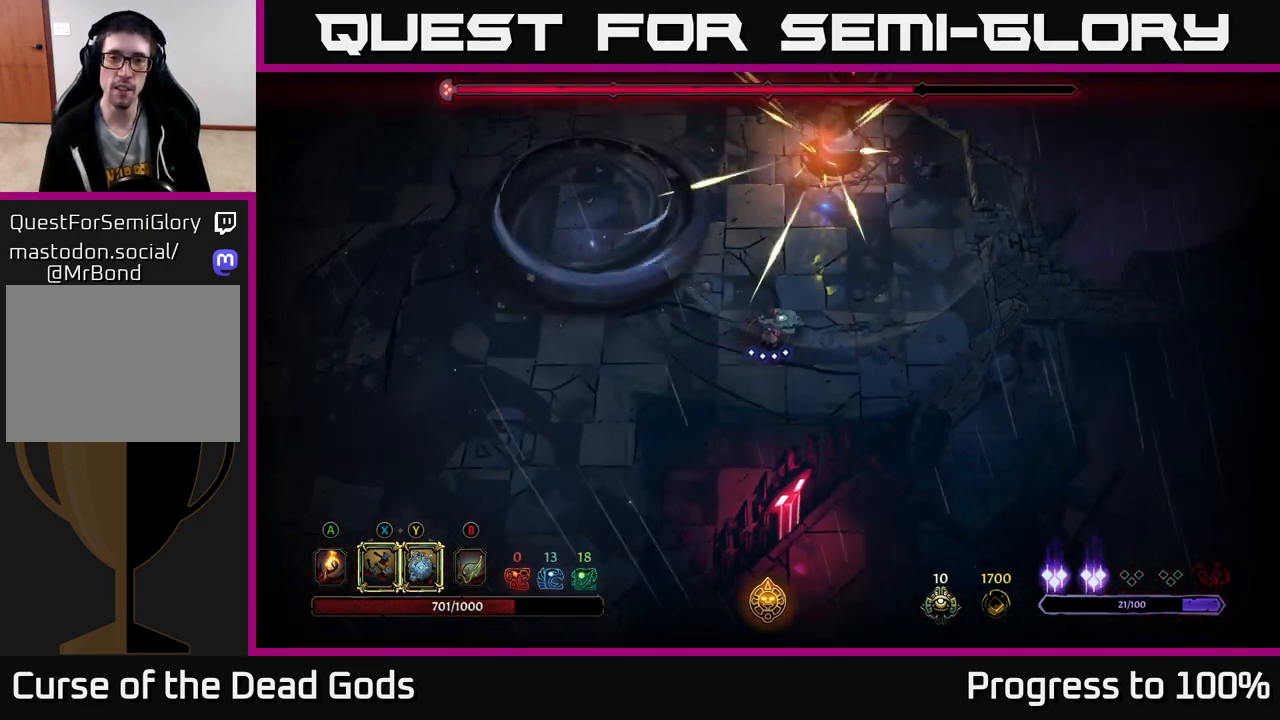
{"buttons": ["L2"], "left_stick": "up", "right_stick": "center", "events": [[250, "left_stick", "up"], [400, "L2", "down"]]}
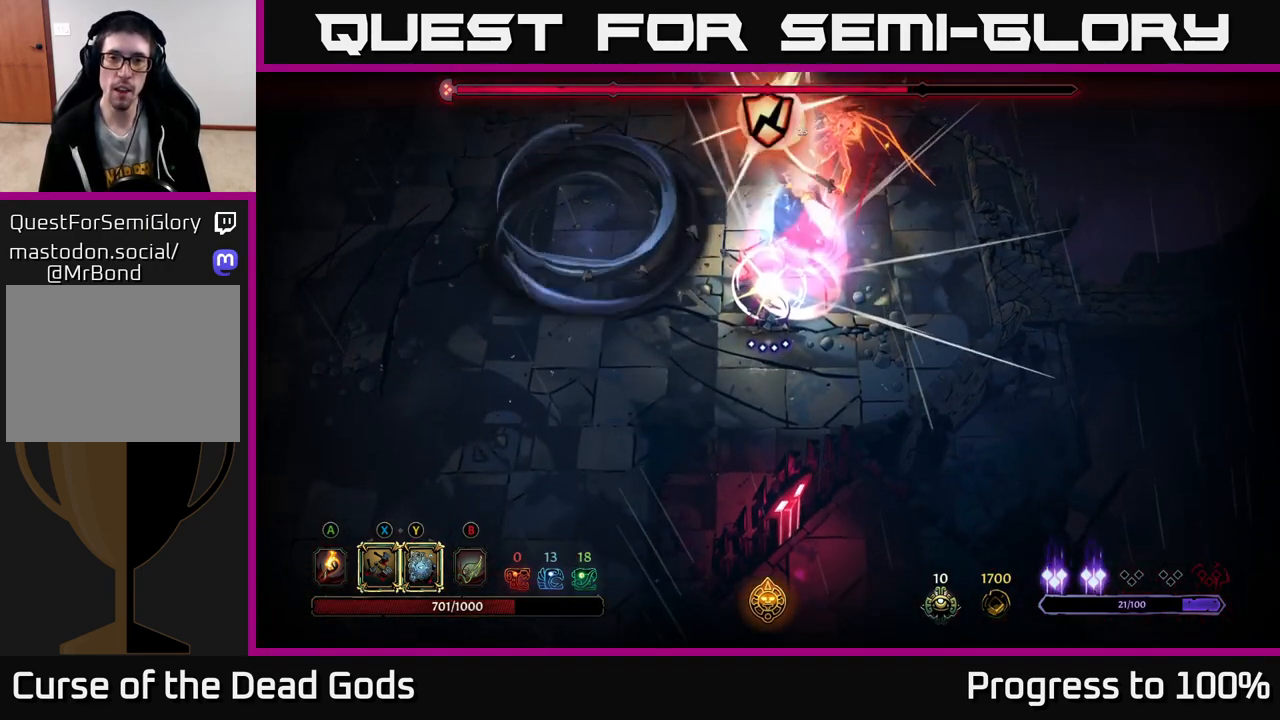
{"buttons": [], "left_stick": "up-right", "right_stick": "center", "events": [[67, "L2", "up"], [333, "left_stick", "up-right"]]}
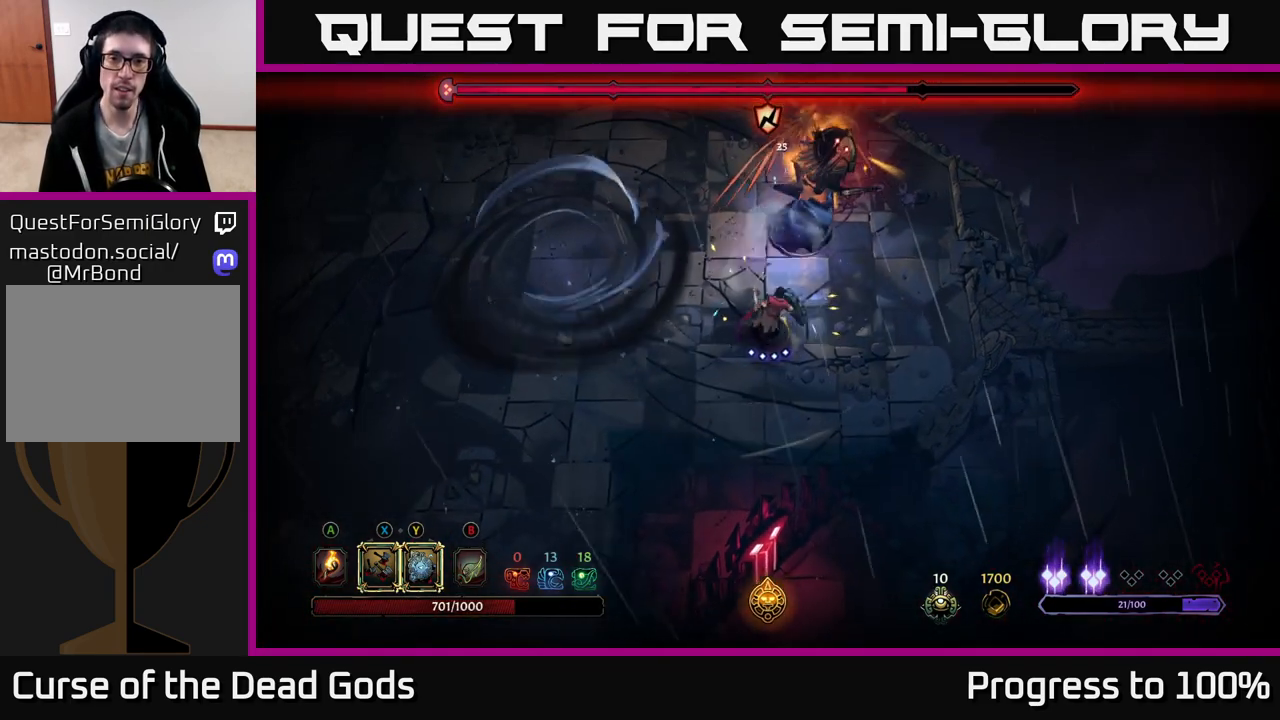
{"buttons": [], "left_stick": "up", "right_stick": "center", "events": [[83, "Y", "down"], [217, "left_stick", "up"], [483, "Y", "up"]]}
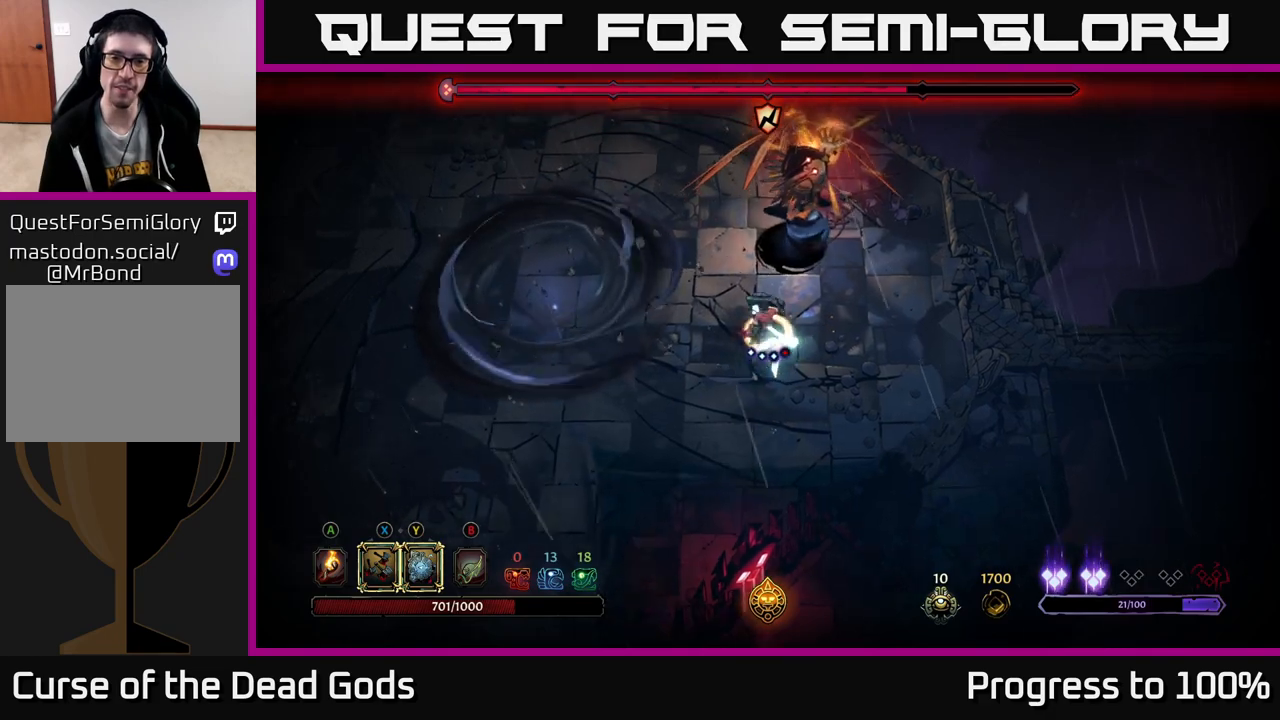
{"buttons": [], "left_stick": "up", "right_stick": "center", "events": [[167, "X", "down"], [350, "X", "up"]]}
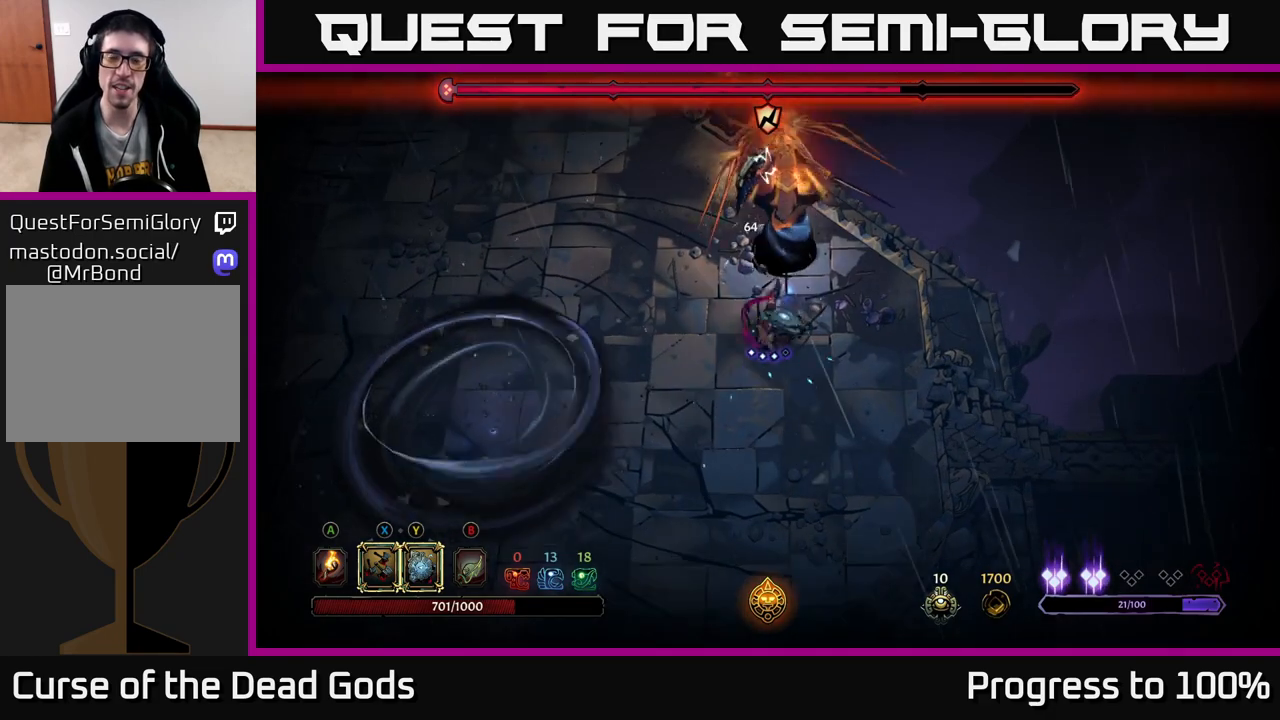
{"buttons": ["Y"], "left_stick": "up", "right_stick": "center", "events": [[33, "X", "down"], [233, "X", "up"], [450, "Y", "down"]]}
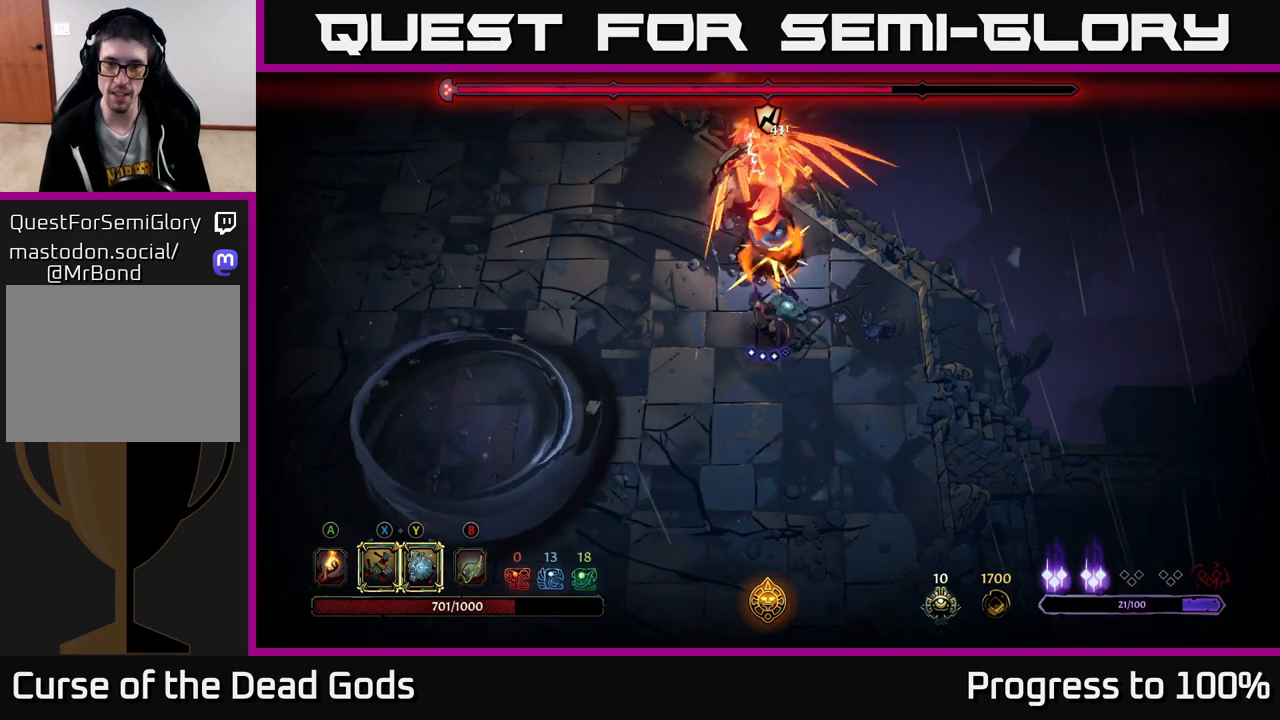
{"buttons": [], "left_stick": "center", "right_stick": "center", "events": [[67, "Y", "up"], [467, "left_stick", "center"]]}
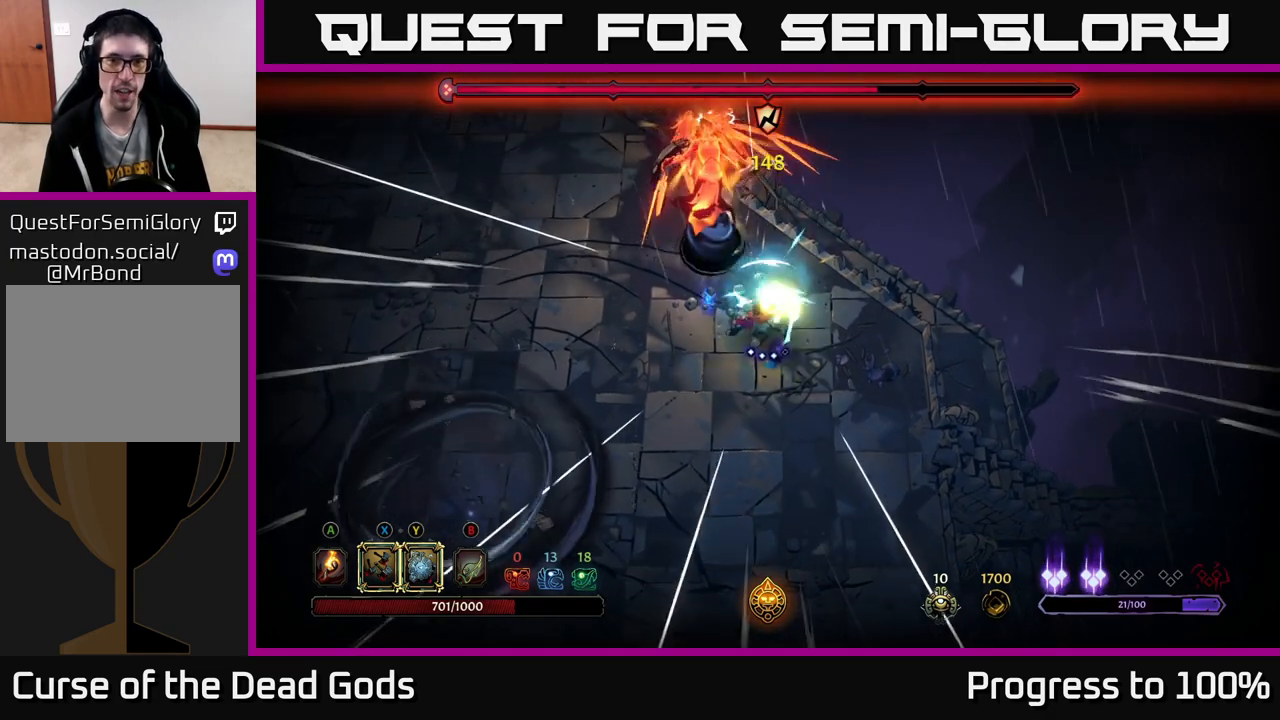
{"buttons": ["X"], "left_stick": "up-left", "right_stick": "center", "events": [[250, "left_stick", "up"], [467, "X", "down"], [483, "left_stick", "up-left"]]}
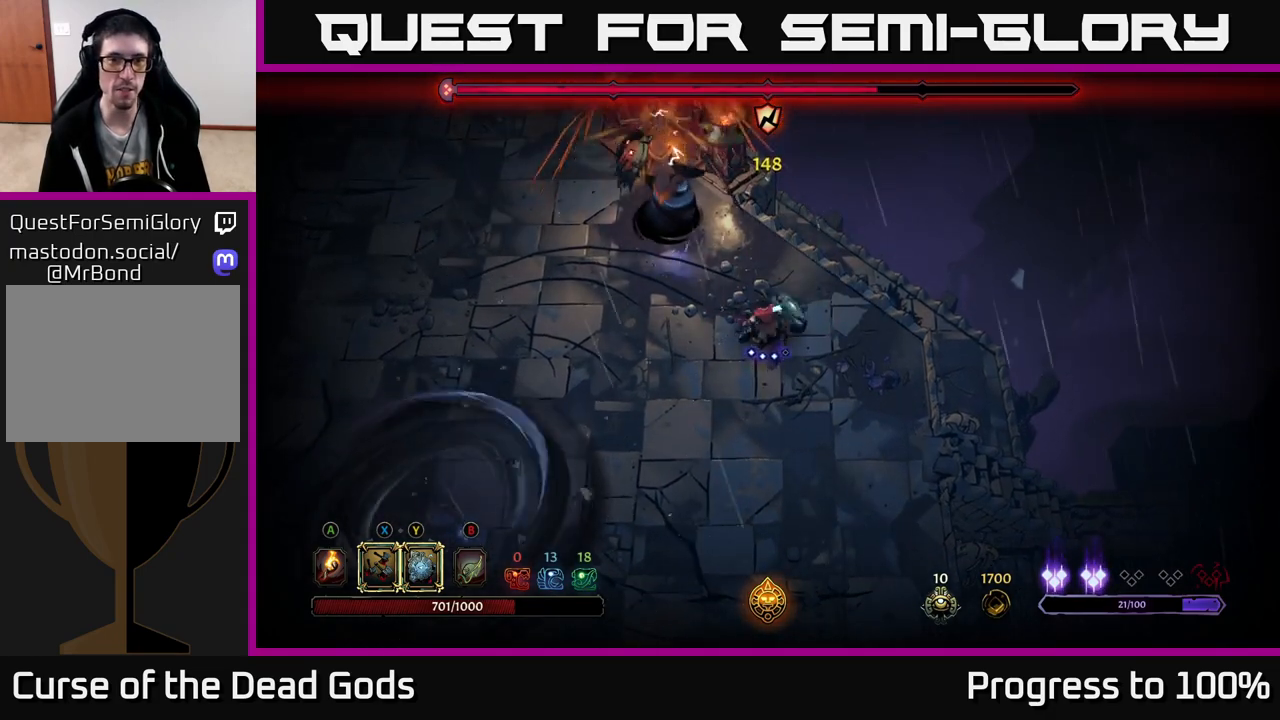
{"buttons": [], "left_stick": "center", "right_stick": "center", "events": [[100, "X", "up"], [317, "X", "down"], [417, "X", "up"], [500, "left_stick", "center"]]}
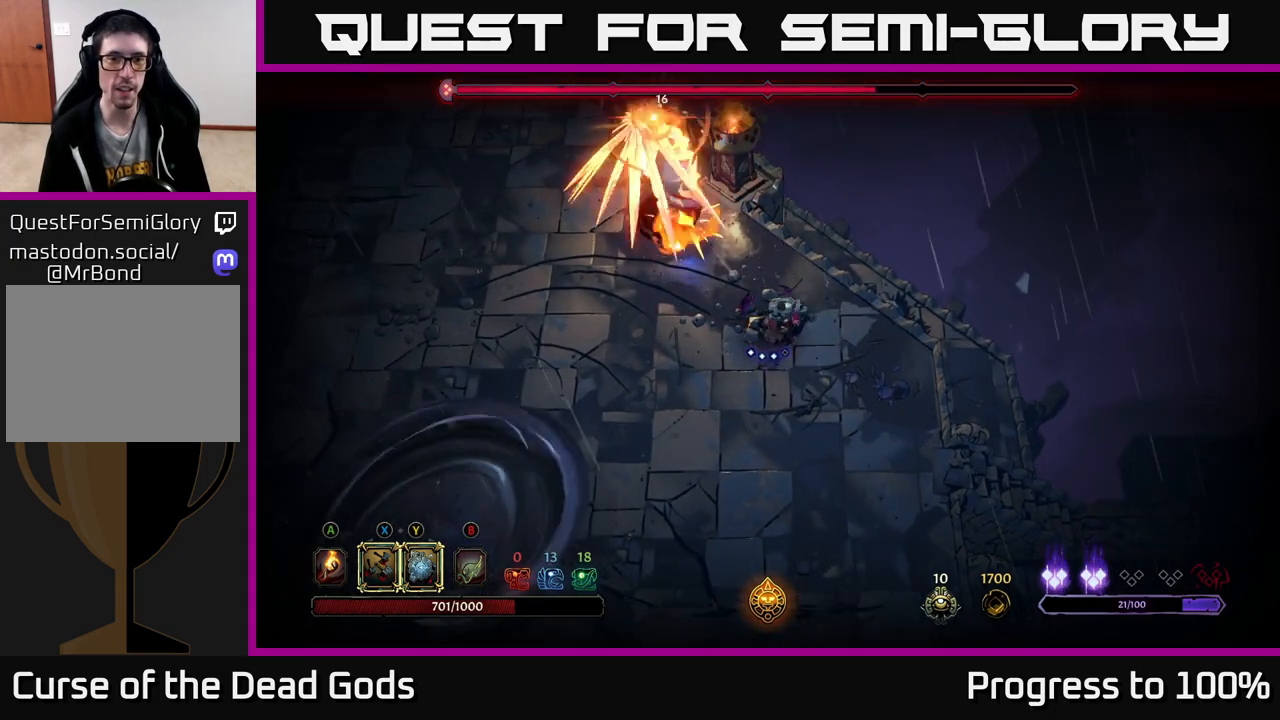
{"buttons": [], "left_stick": "left", "right_stick": "center", "events": [[133, "R2", "down"], [133, "left_stick", "left"], [283, "R2", "up"]]}
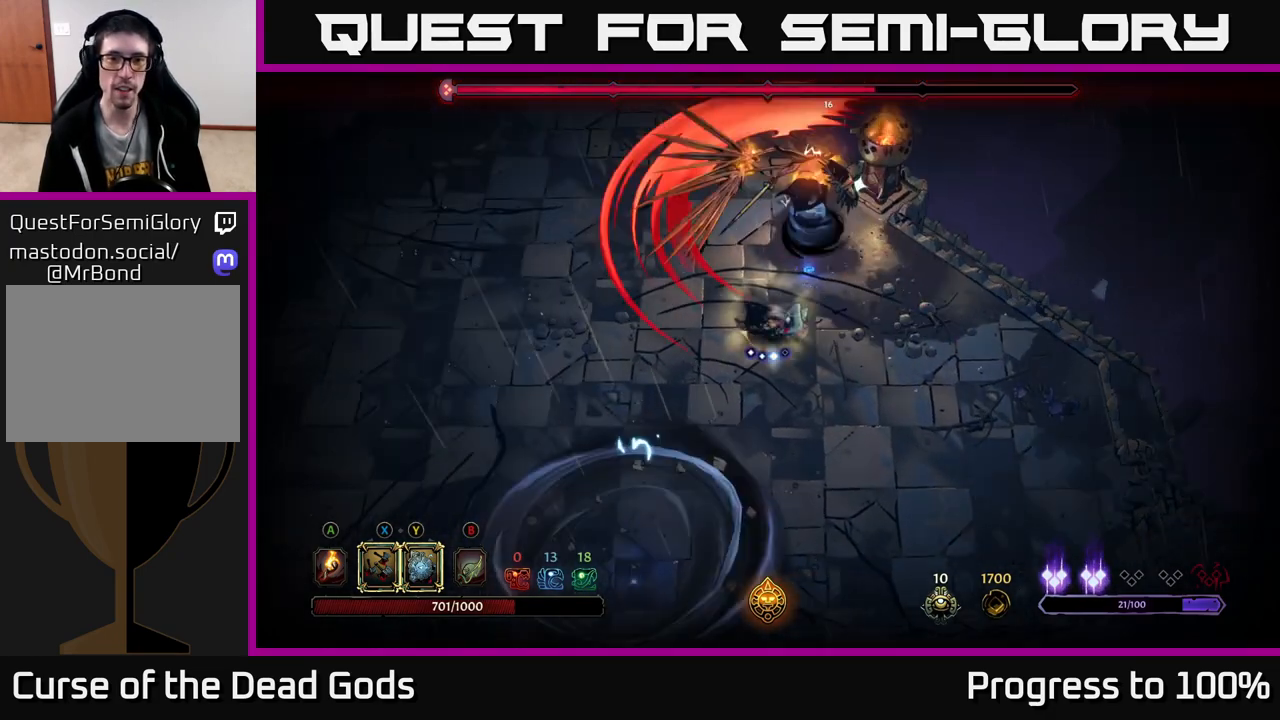
{"buttons": [], "left_stick": "up-left", "right_stick": "center", "events": [[17, "left_stick", "up-left"]]}
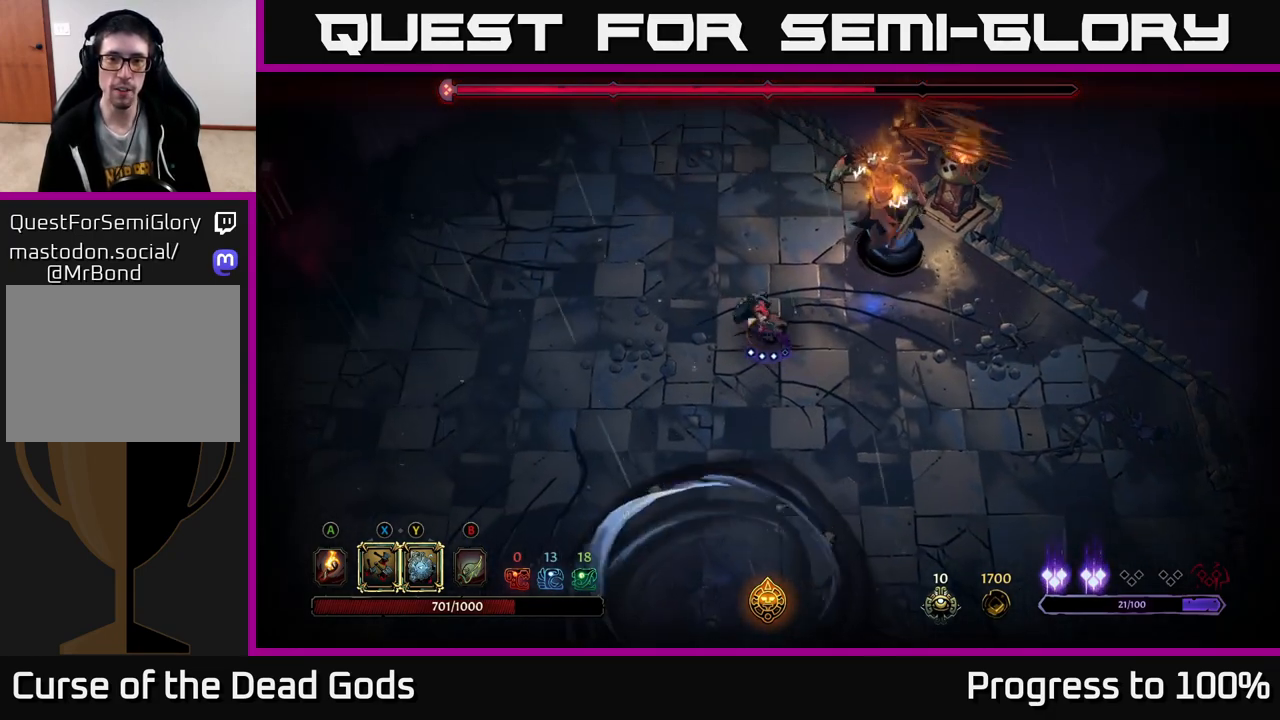
{"buttons": [], "left_stick": "up-right", "right_stick": "center", "events": [[83, "Y", "down"], [83, "left_stick", "up-right"], [483, "Y", "up"]]}
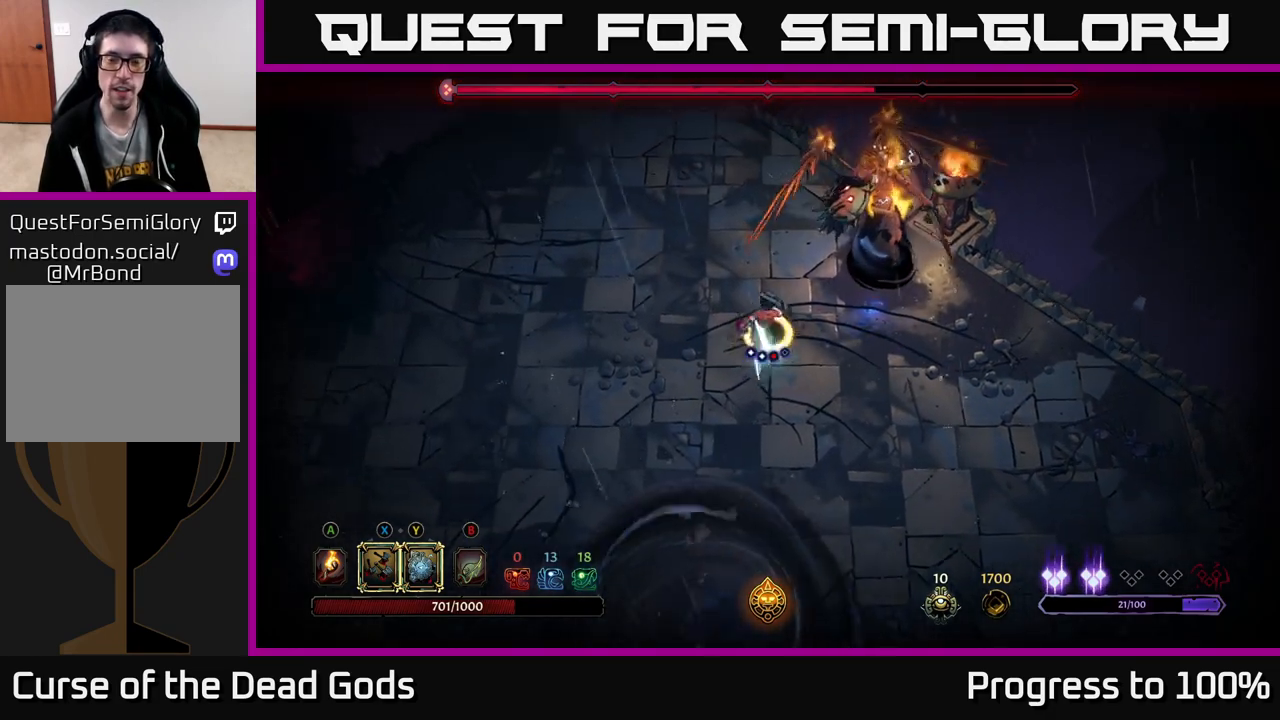
{"buttons": [], "left_stick": "center", "right_stick": "center", "events": [[183, "X", "down"], [233, "left_stick", "center"], [333, "X", "up"]]}
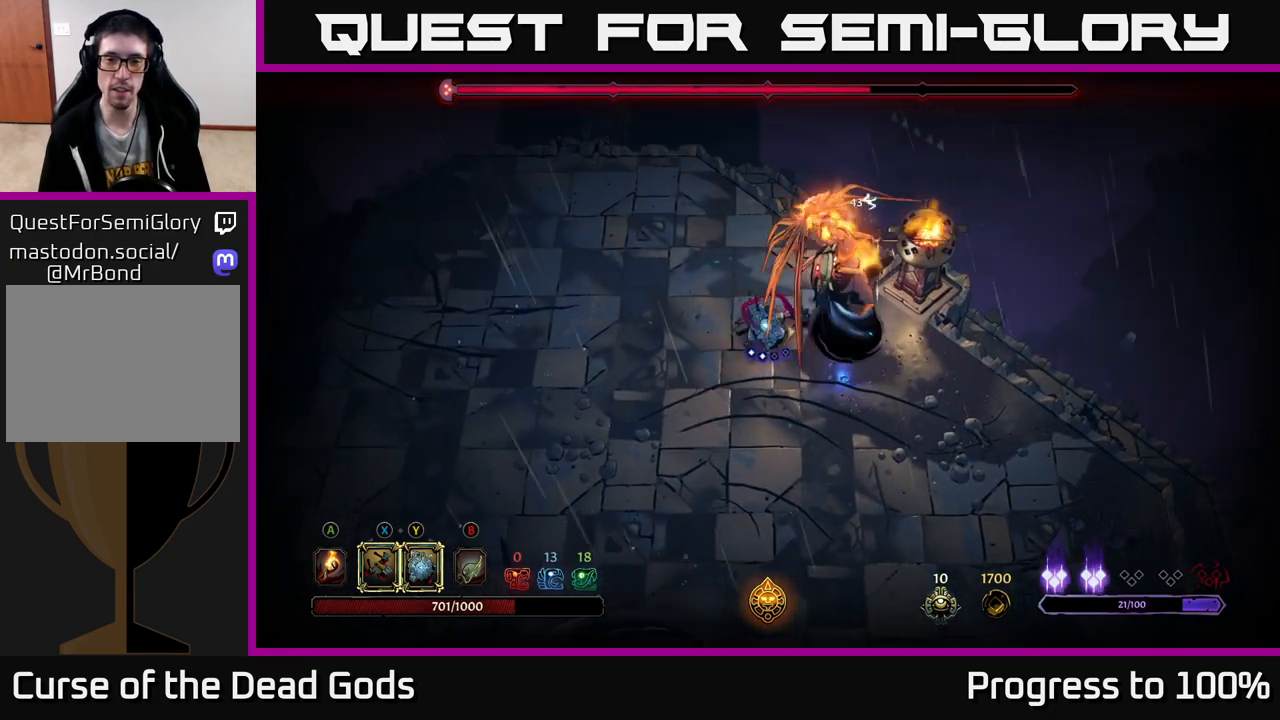
{"buttons": [], "left_stick": "down-right", "right_stick": "center", "events": [[50, "X", "down"], [100, "left_stick", "down-right"], [183, "X", "up"], [367, "Y", "down"], [483, "Y", "up"]]}
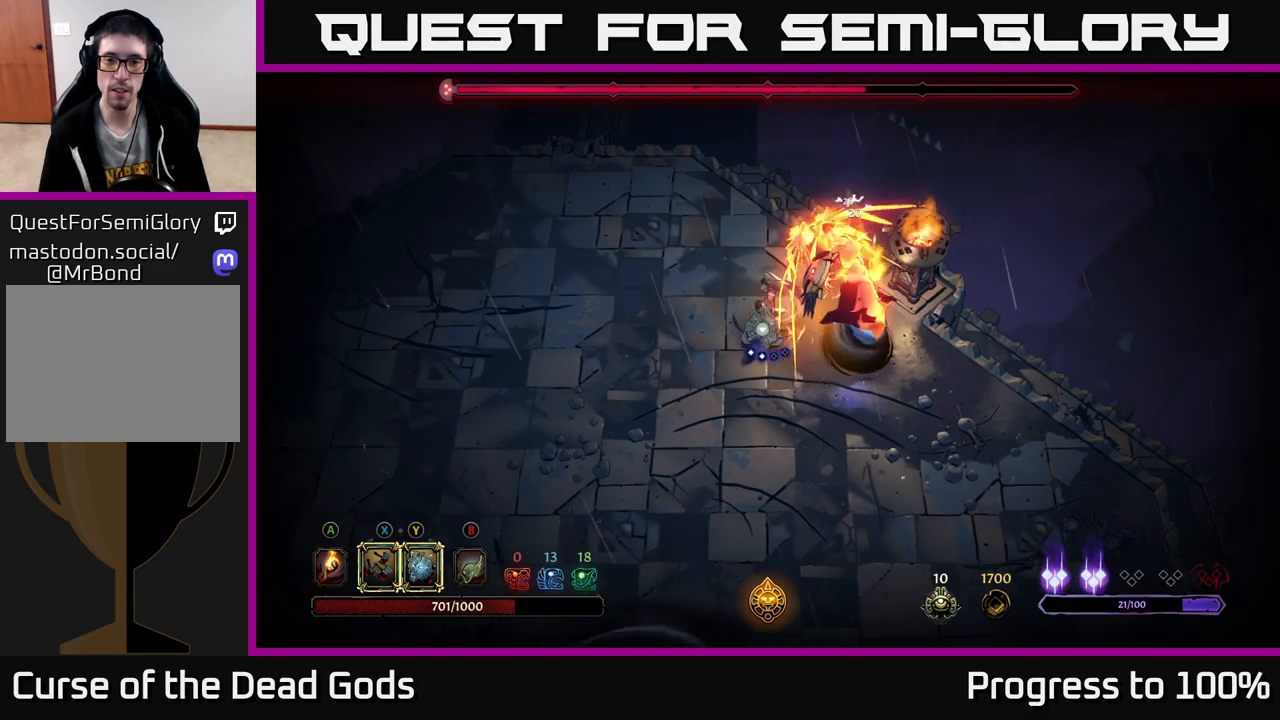
{"buttons": [], "left_stick": "down-left", "right_stick": "center", "events": [[283, "left_stick", "center"], [500, "left_stick", "down-left"]]}
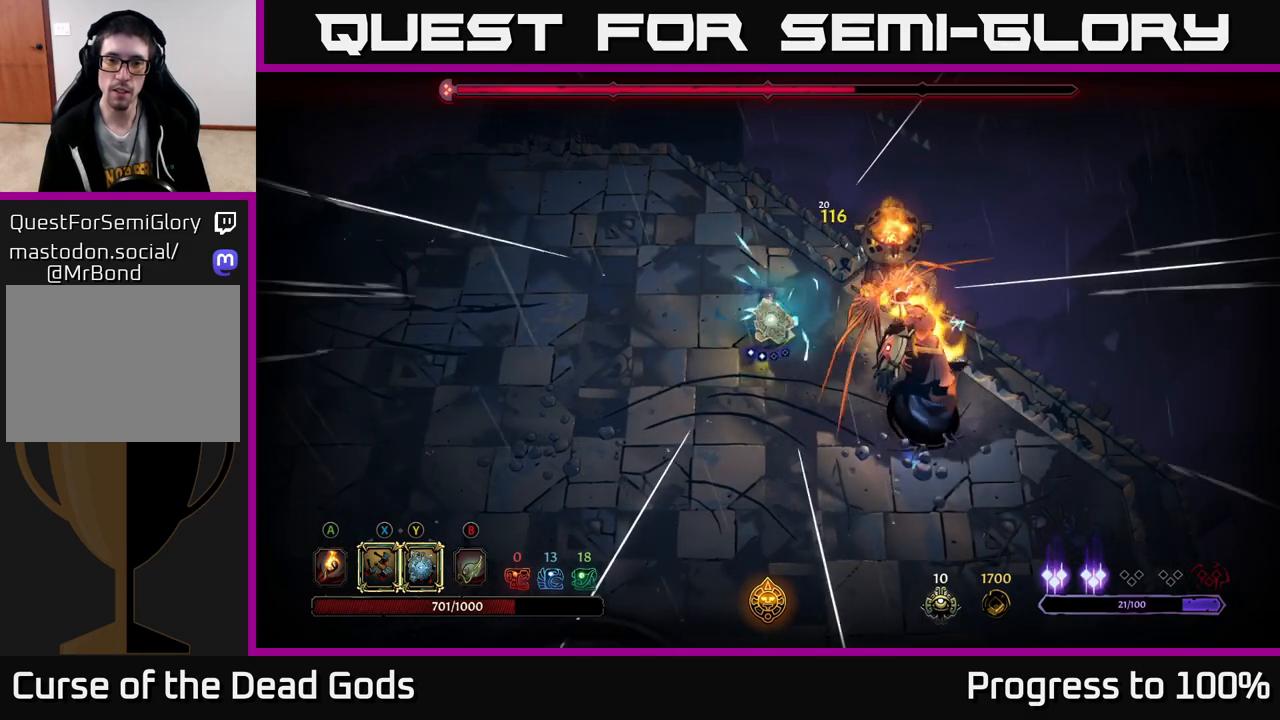
{"buttons": [], "left_stick": "down-left", "right_stick": "center", "events": [[183, "left_stick", "left"], [417, "left_stick", "down-left"]]}
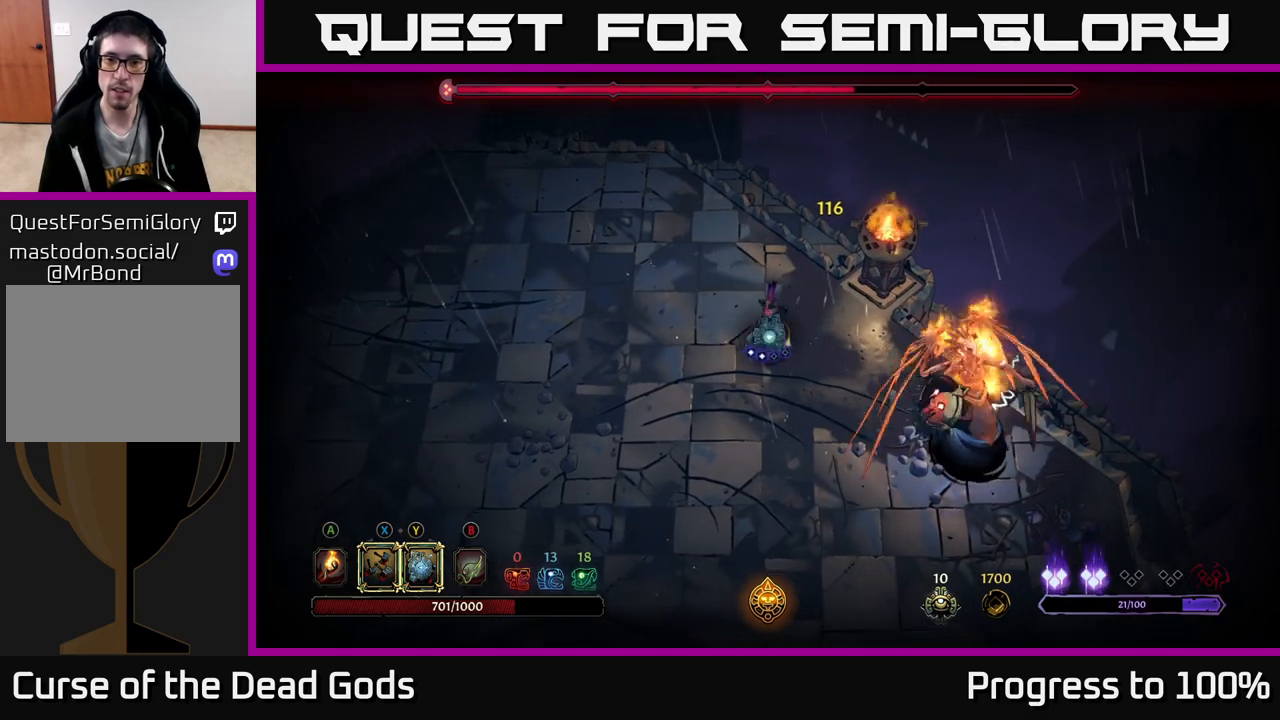
{"buttons": [], "left_stick": "down-left", "right_stick": "center", "events": []}
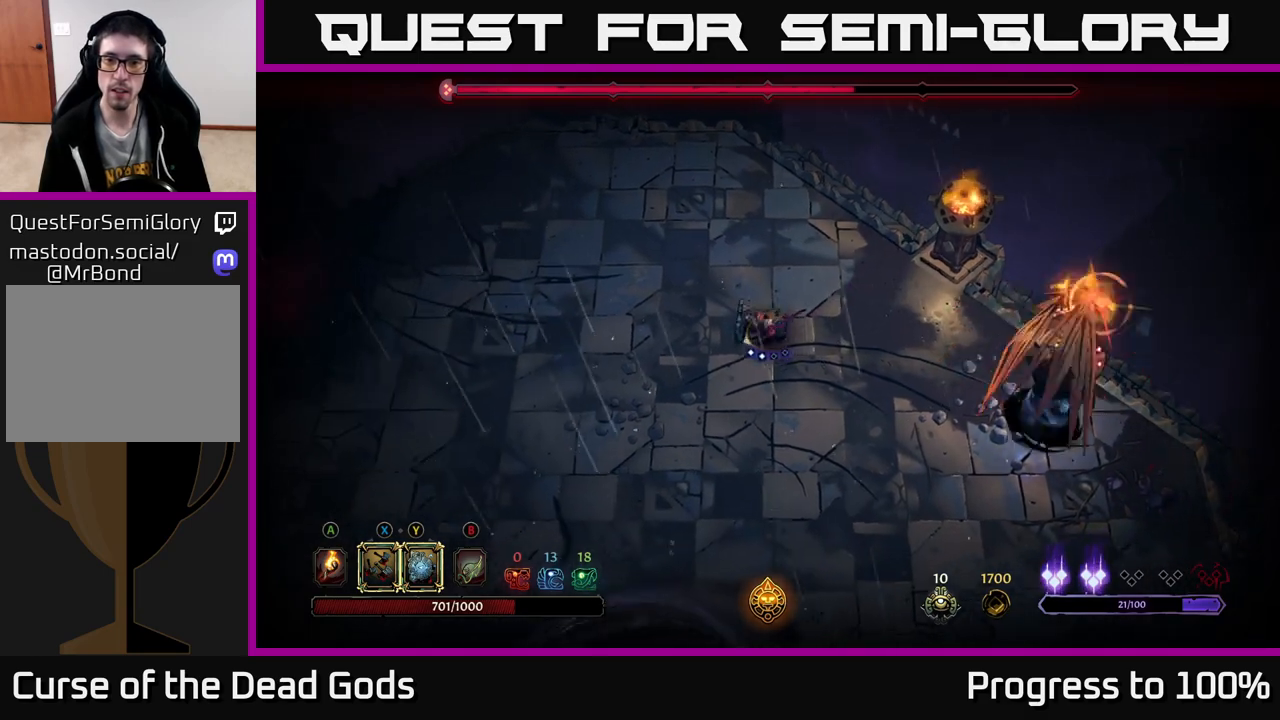
{"buttons": [], "left_stick": "center", "right_stick": "center", "events": [[17, "left_stick", "down-right"], [50, "R2", "down"], [183, "R2", "up"], [300, "left_stick", "center"]]}
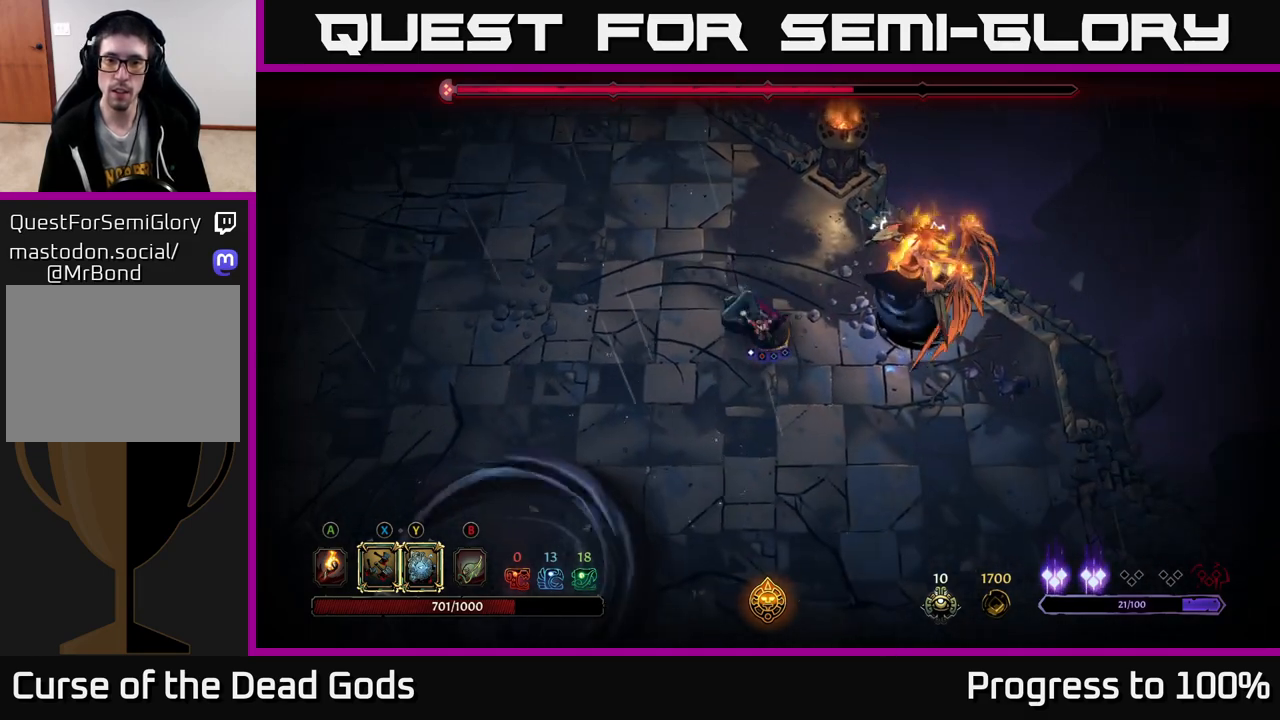
{"buttons": [], "left_stick": "right", "right_stick": "center", "events": [[67, "left_stick", "right"], [150, "Y", "down"], [467, "Y", "up"]]}
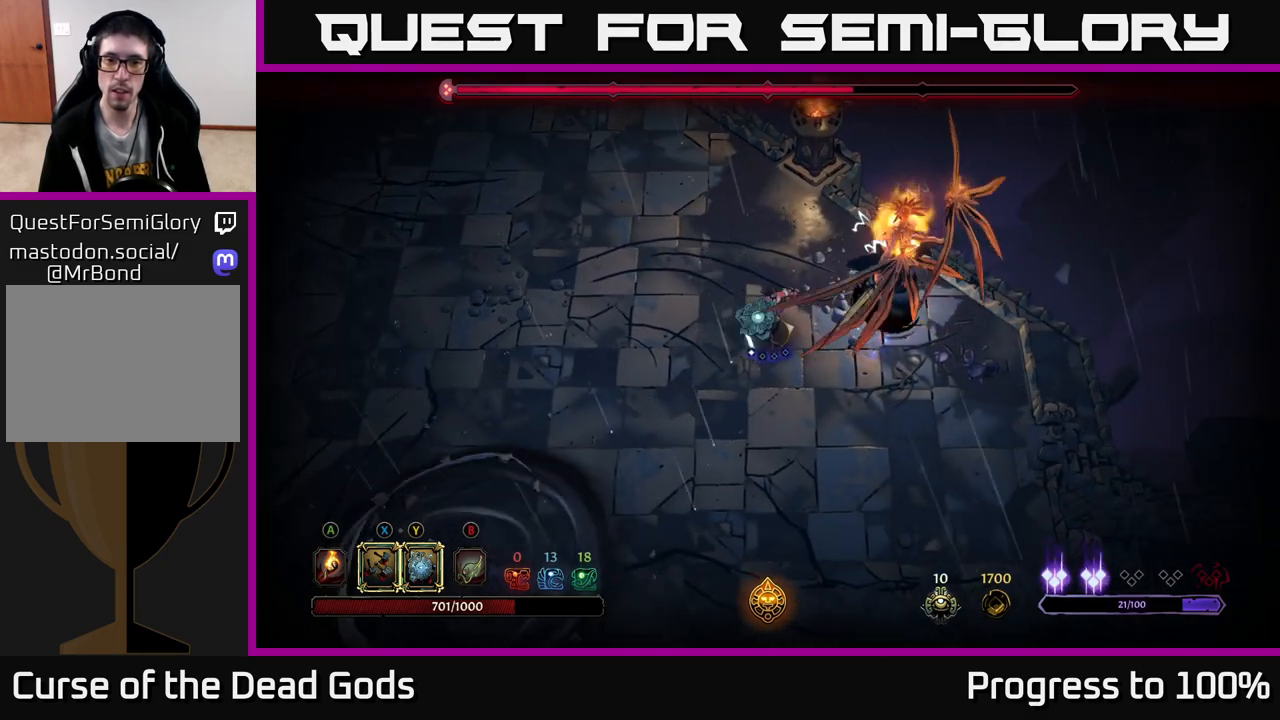
{"buttons": [], "left_stick": "center", "right_stick": "center", "events": [[133, "left_stick", "center"]]}
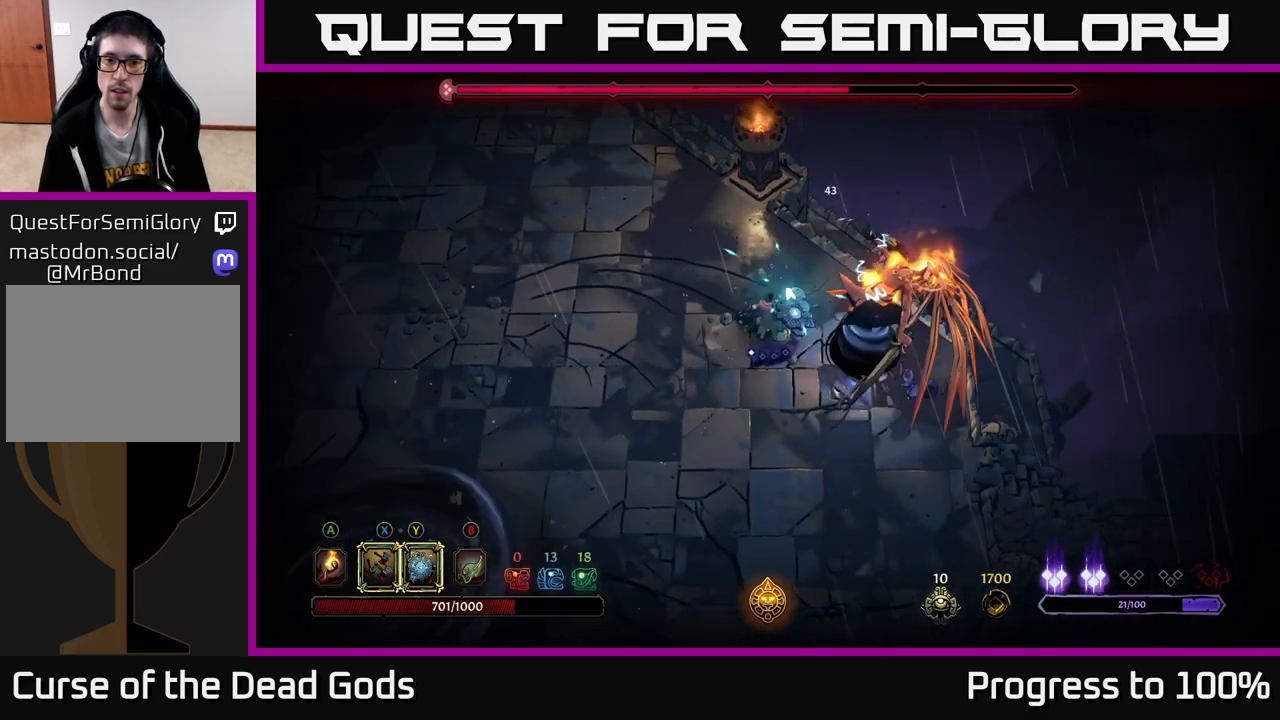
{"buttons": [], "left_stick": "left", "right_stick": "center", "events": [[67, "left_stick", "down-left"], [267, "left_stick", "left"]]}
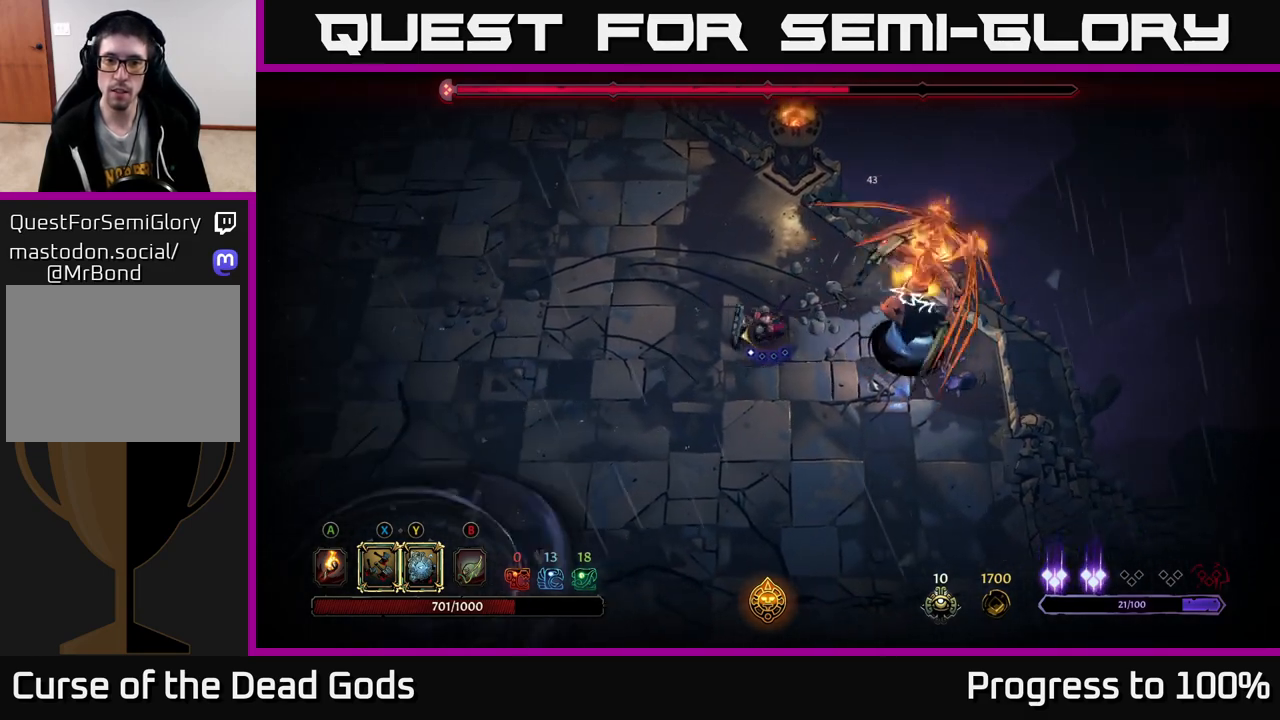
{"buttons": [], "left_stick": "left", "right_stick": "center", "events": []}
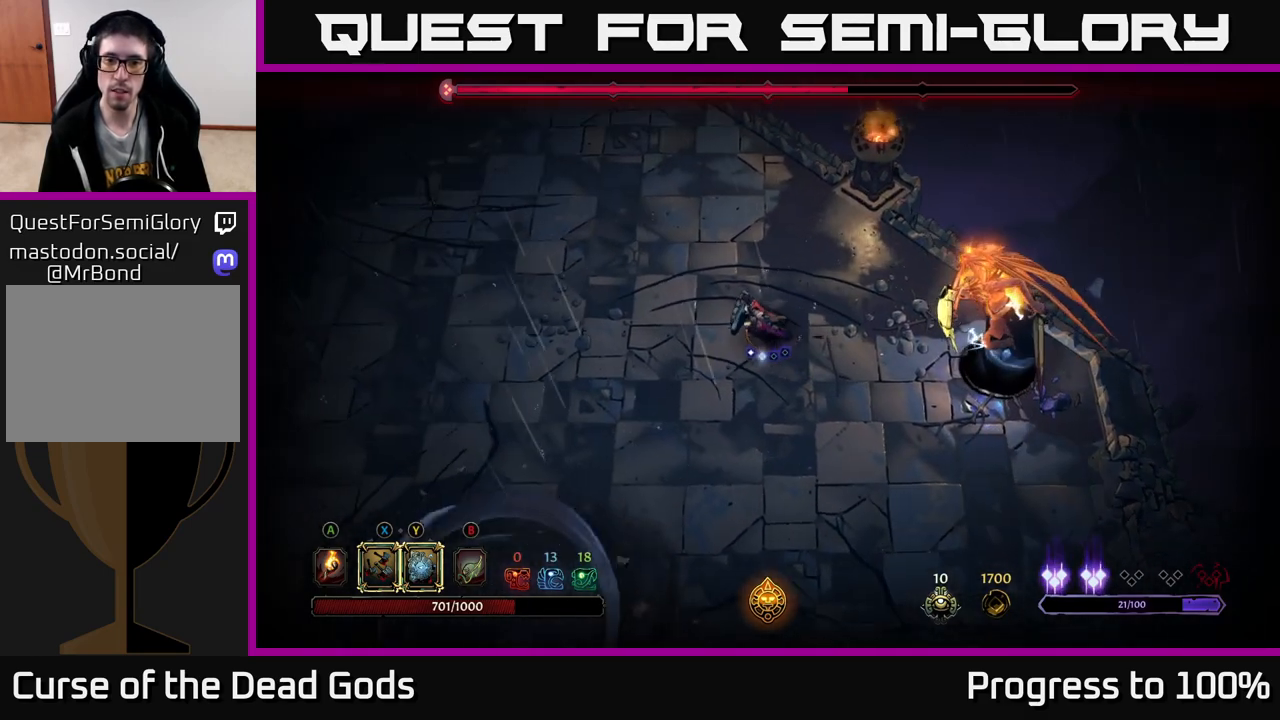
{"buttons": [], "left_stick": "down-right", "right_stick": "center", "events": [[200, "left_stick", "down-right"]]}
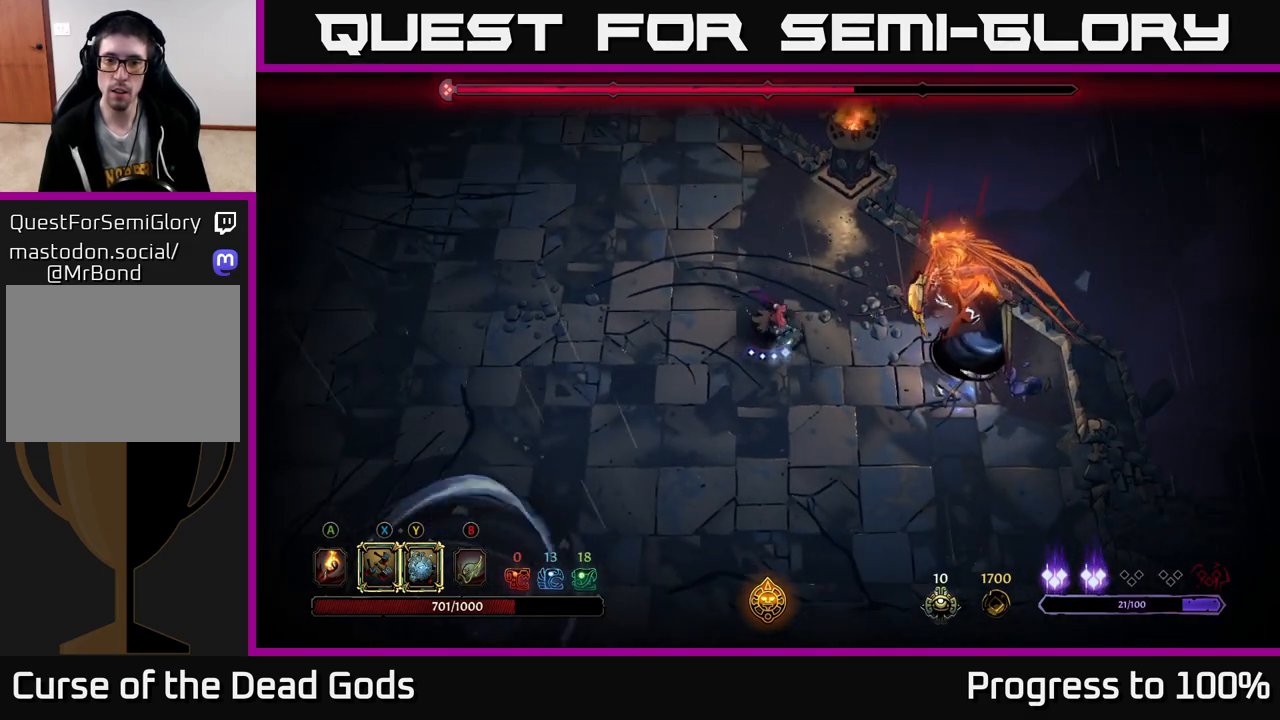
{"buttons": [], "left_stick": "center", "right_stick": "center", "events": [[33, "X", "down"], [67, "left_stick", "center"], [183, "X", "up"]]}
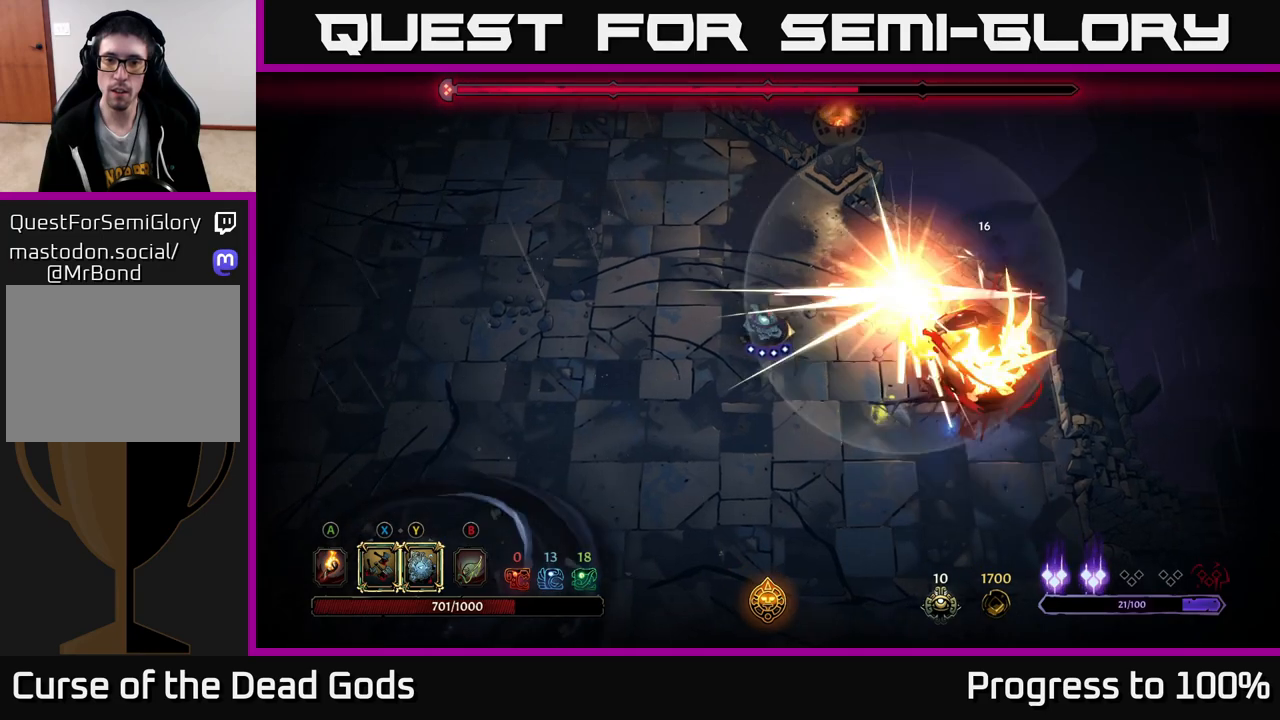
{"buttons": [], "left_stick": "down", "right_stick": "center", "events": [[500, "left_stick", "down"]]}